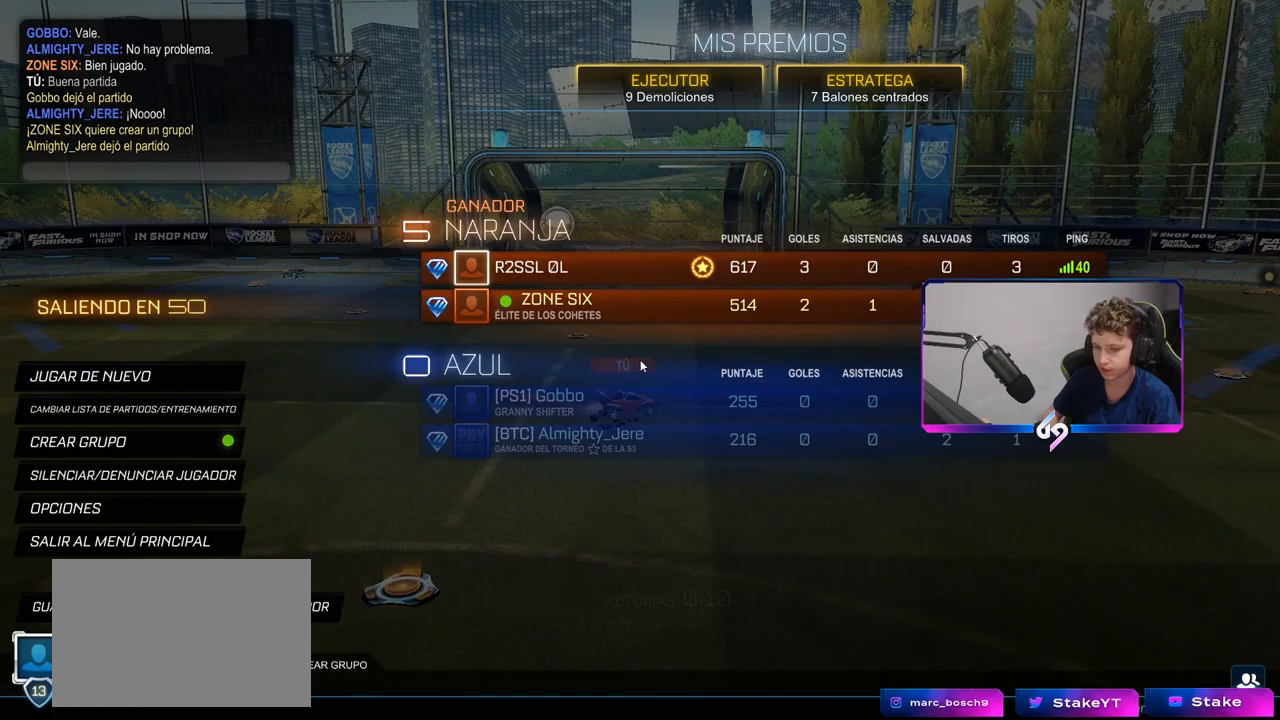
Gameplay with keyboard and mouse; each line is a JSON object with the keys and mouse buttons held at the frame after it. "events" lists presses ("down") and releases ("up") of "1", "2", "3", "4", "5", "a", "alt", "c", "caps_lock", "ctrl", "d", "e", "f", "g", "q", "r", "s", "shift", "space", "t", "tab", "v", "w", "x", "z", "mouse_left", "mouse_wheel" and "mouse_right" between this image and that frame as [ms after this image, input, new state], when the widget could be followed in between. "mouse_left", "mouse_wheel", "mouse_right" = the "left", "wheel", "right" buttons of the "mouse" list. No other keys are recorded. "wheel" means that the mouse wheel is clicked or scrolled. "mouse_move" is the direction in which the mouse moves at that frame (one of eight, or "still"), when it could be read.
{"keys": [], "mouse": [], "mouse_move": "right", "events": []}
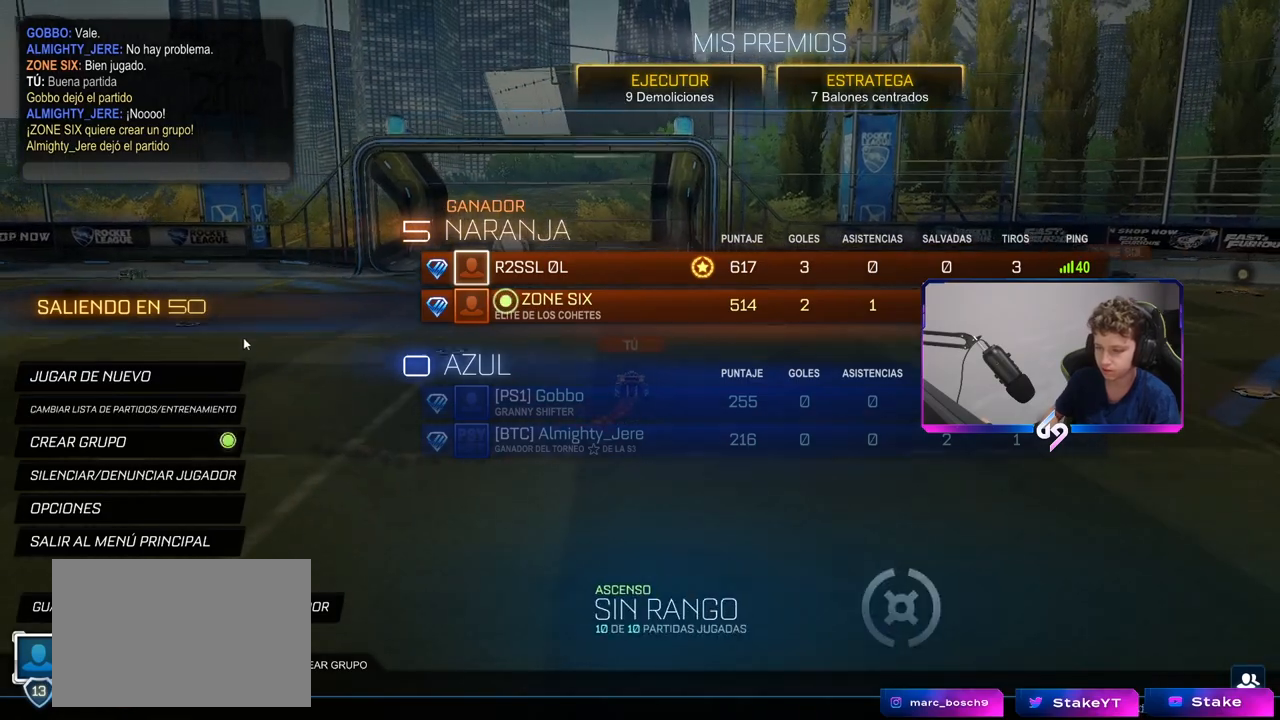
{"keys": [], "mouse": [], "mouse_move": "right", "events": []}
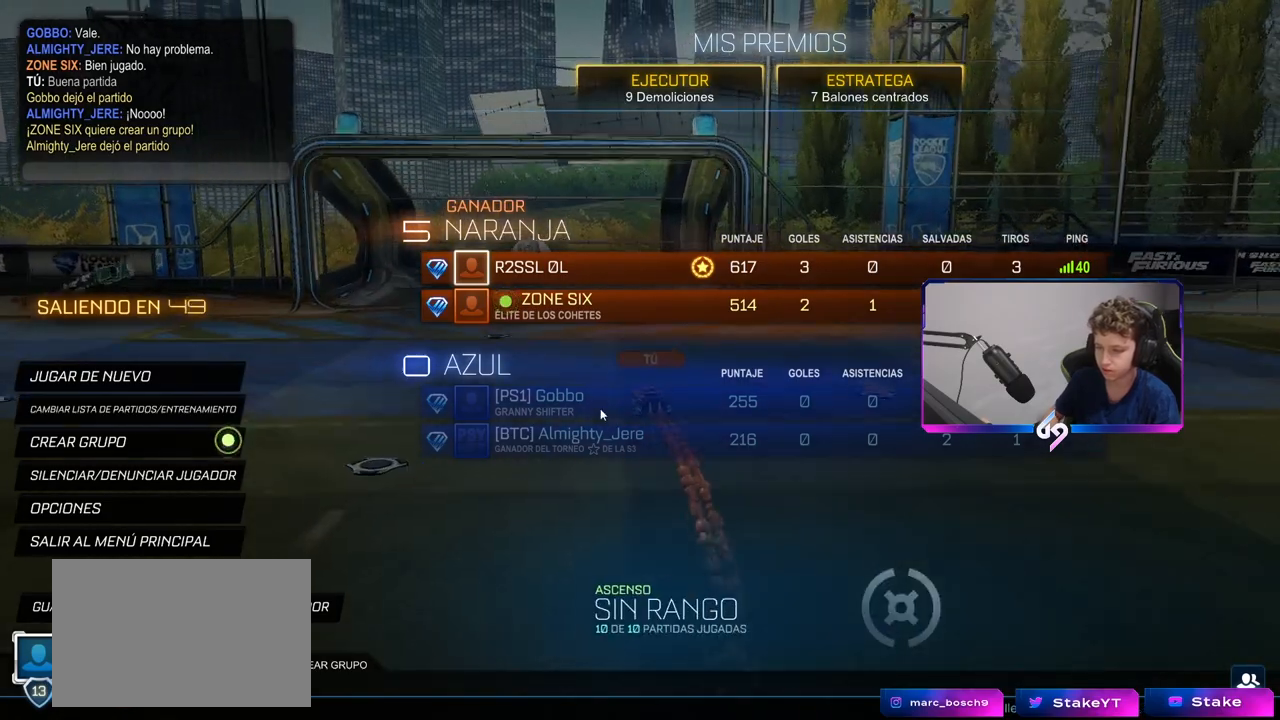
{"keys": [], "mouse": [], "mouse_move": "still", "events": []}
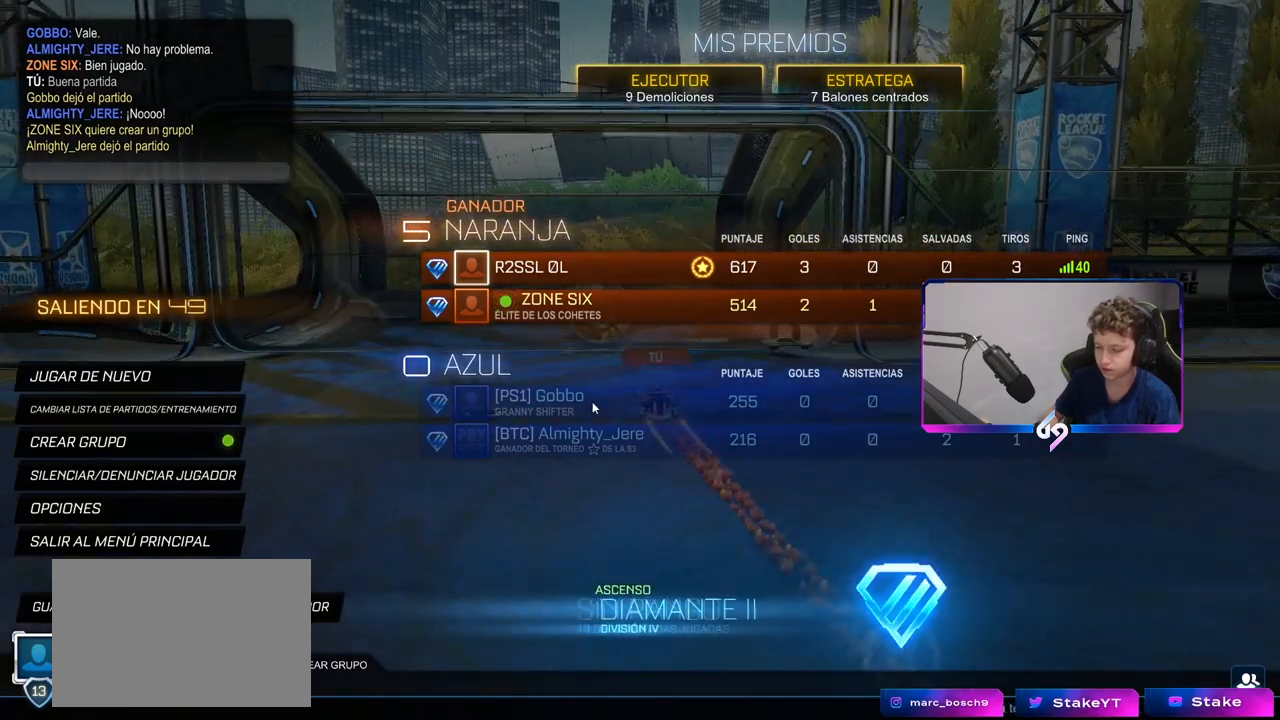
{"keys": [], "mouse": [], "mouse_move": "still", "events": []}
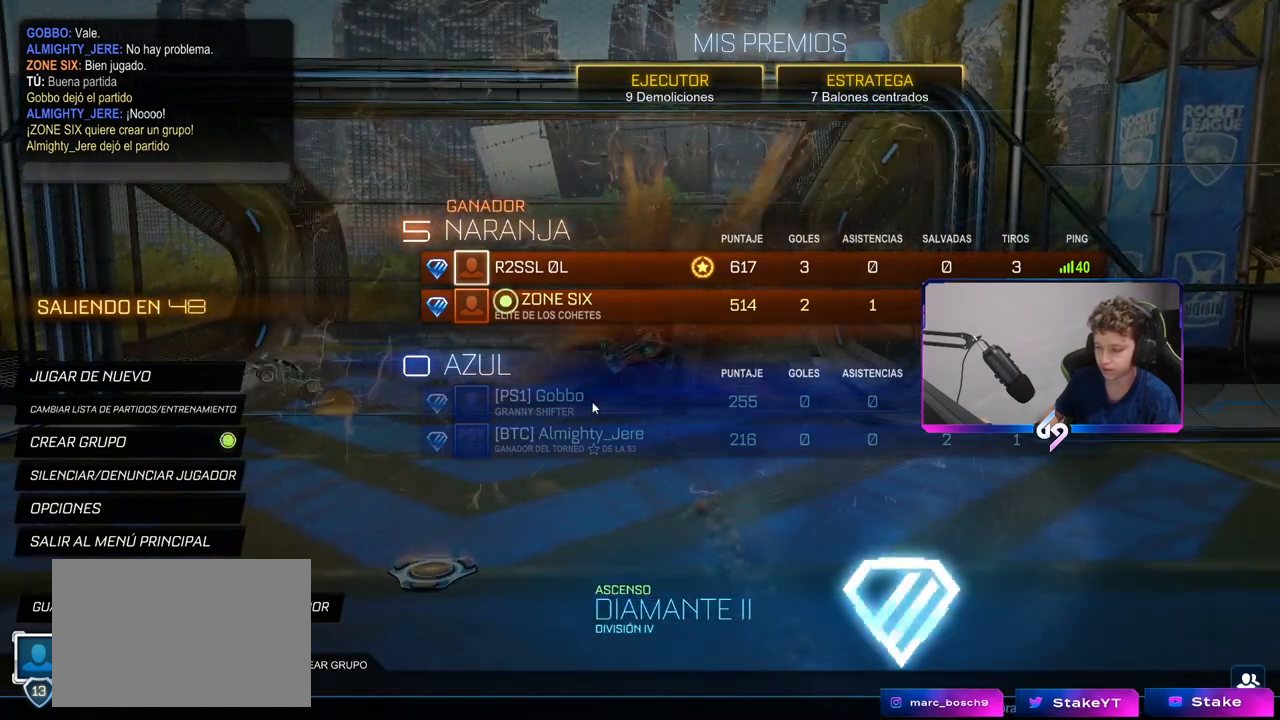
{"keys": [], "mouse": [], "mouse_move": "left", "events": []}
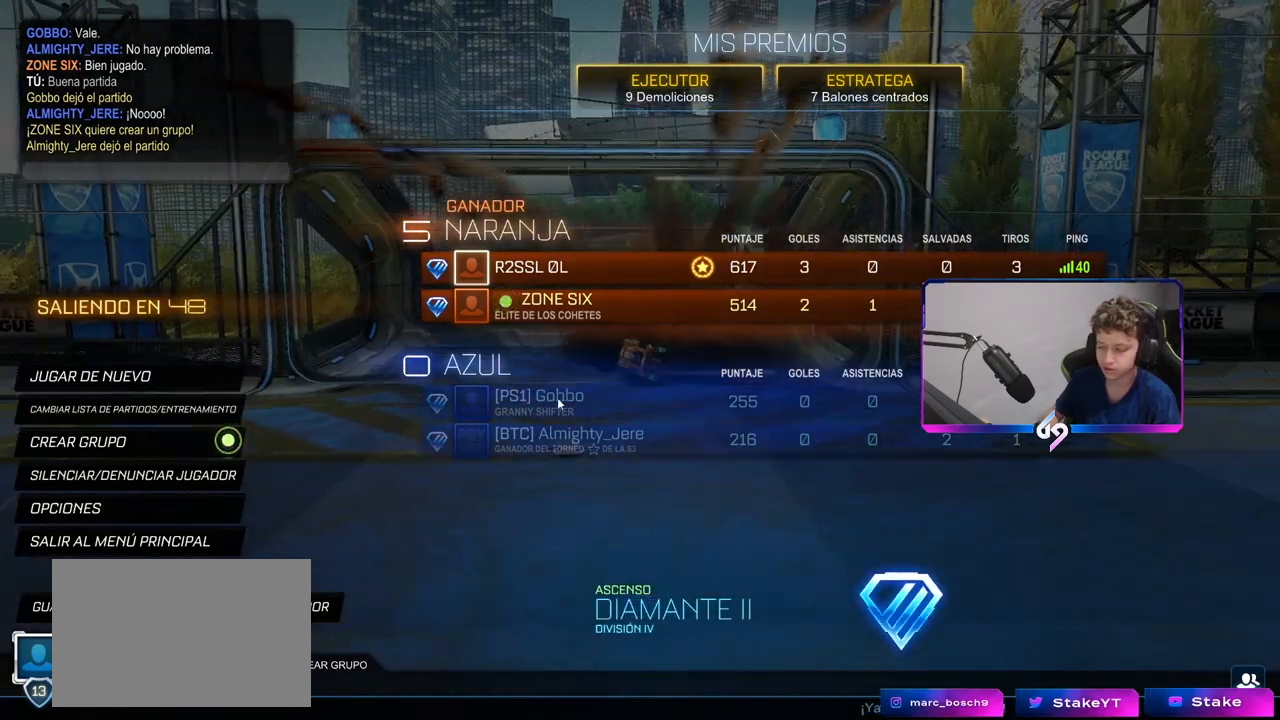
{"keys": [], "mouse": [], "mouse_move": "still", "events": []}